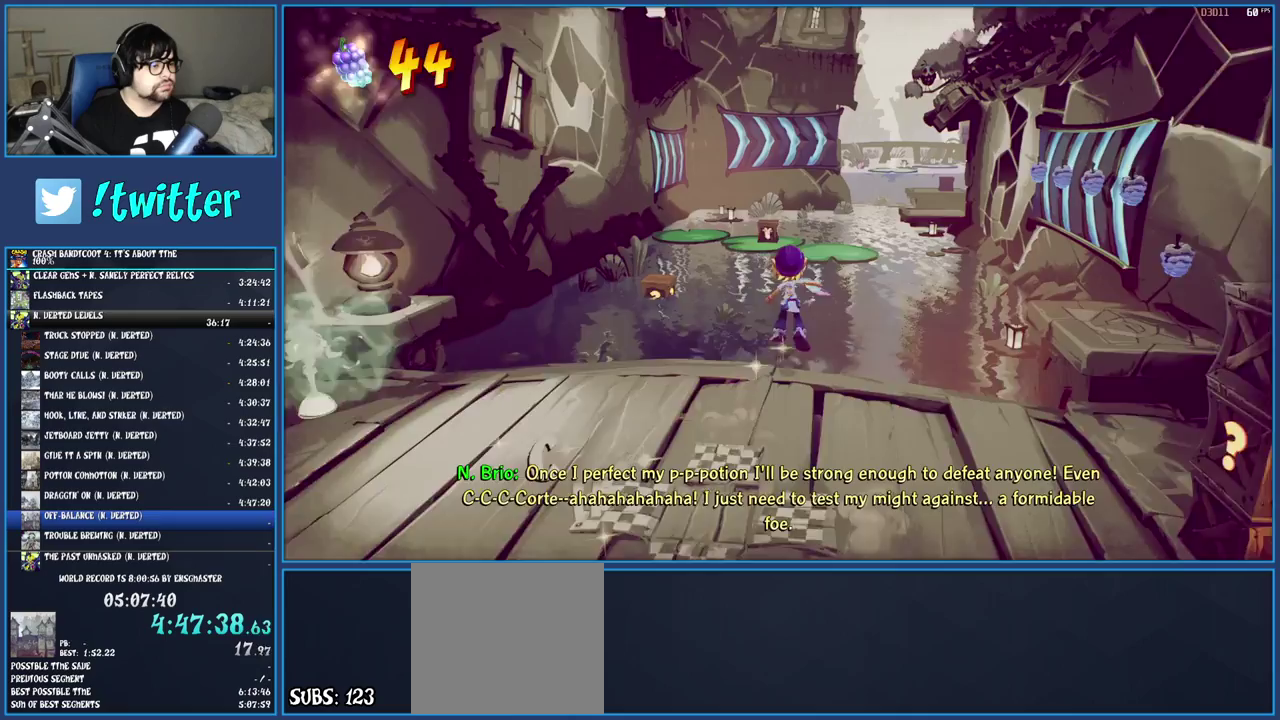
Gameplay with a controller (PlayStation layout); each line is a JSON object with the inputs held at the frame after it. "events" lists button and stick changes between this image and that frame as [ms after this image, input, new state], when the widget could be followed in between. Not read: L1 L3 R3.
{"buttons": [], "left_stick": "up-right", "right_stick": "center", "events": [[17, "R1", "down"], [133, "R1", "up"], [183, "left_stick", "up-right"], [233, "SQUARE", "down"], [250, "CROSS", "down"], [483, "CROSS", "up"], [483, "SQUARE", "up"]]}
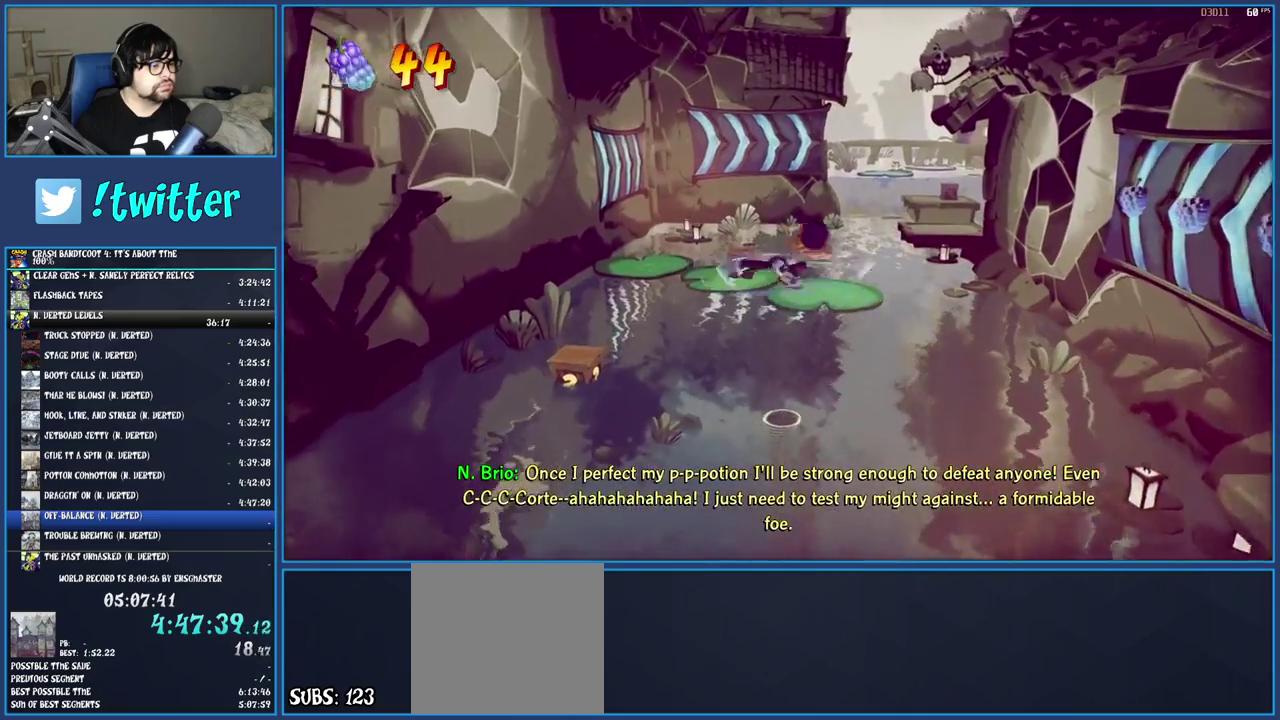
{"buttons": ["SQUARE"], "left_stick": "up", "right_stick": "center", "events": [[117, "SQUARE", "down"], [250, "left_stick", "up"], [267, "SQUARE", "up"], [483, "SQUARE", "down"]]}
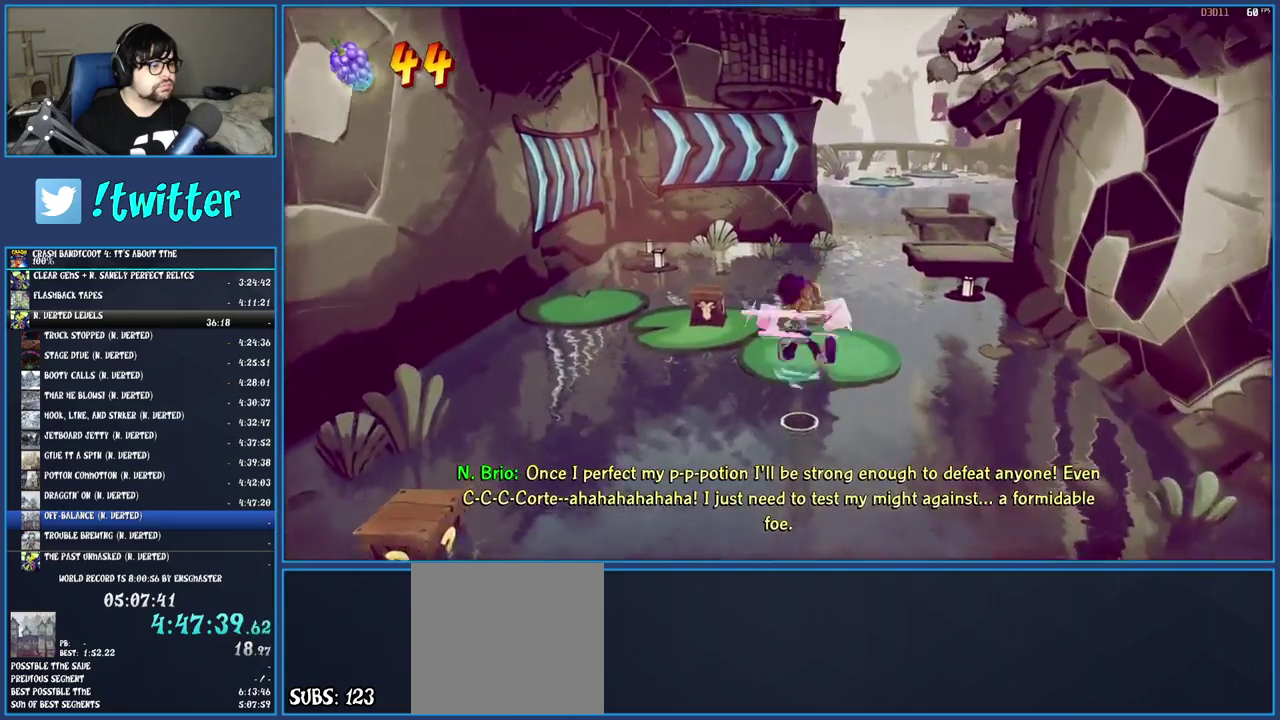
{"buttons": ["R1"], "left_stick": "up-left", "right_stick": "center", "events": [[150, "SQUARE", "up"], [200, "left_stick", "up-left"], [433, "R1", "down"]]}
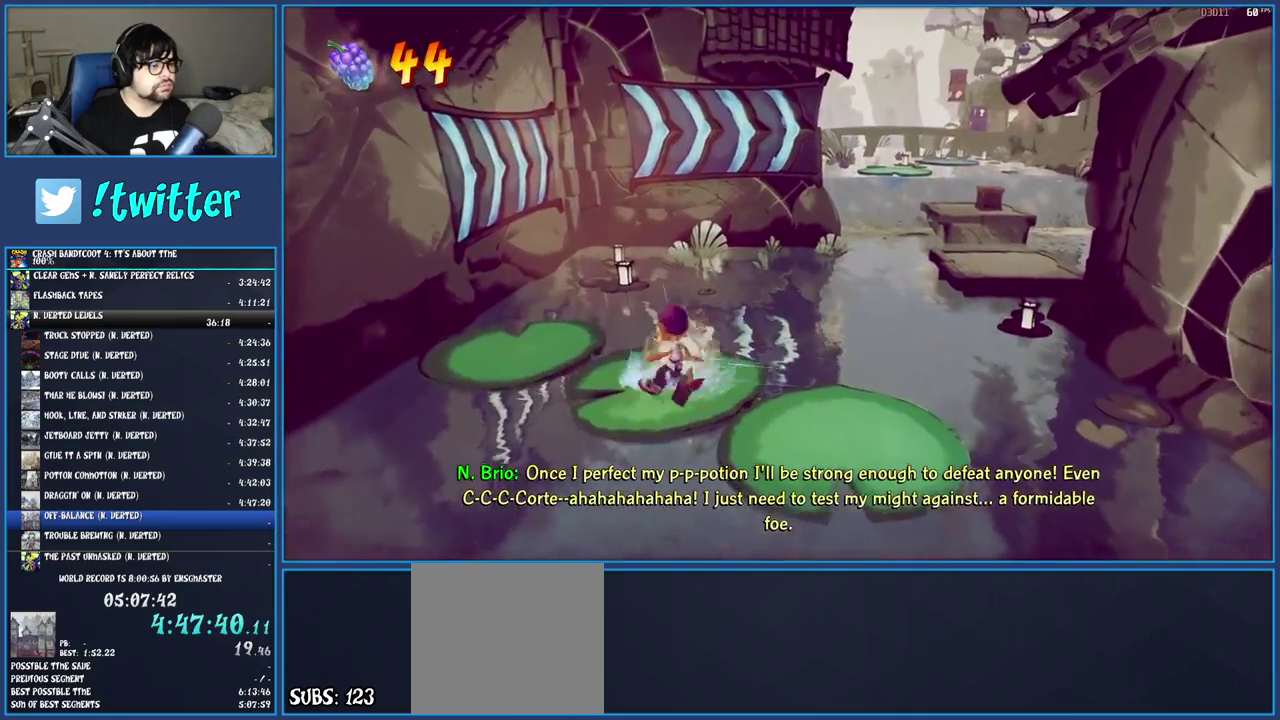
{"buttons": [], "left_stick": "down", "right_stick": "center", "events": [[17, "R1", "up"], [17, "left_stick", "up"], [117, "SQUARE", "down"], [117, "left_stick", "up-right"], [183, "CROSS", "down"], [400, "CROSS", "up"], [400, "left_stick", "down-right"], [417, "SQUARE", "up"], [450, "left_stick", "down"]]}
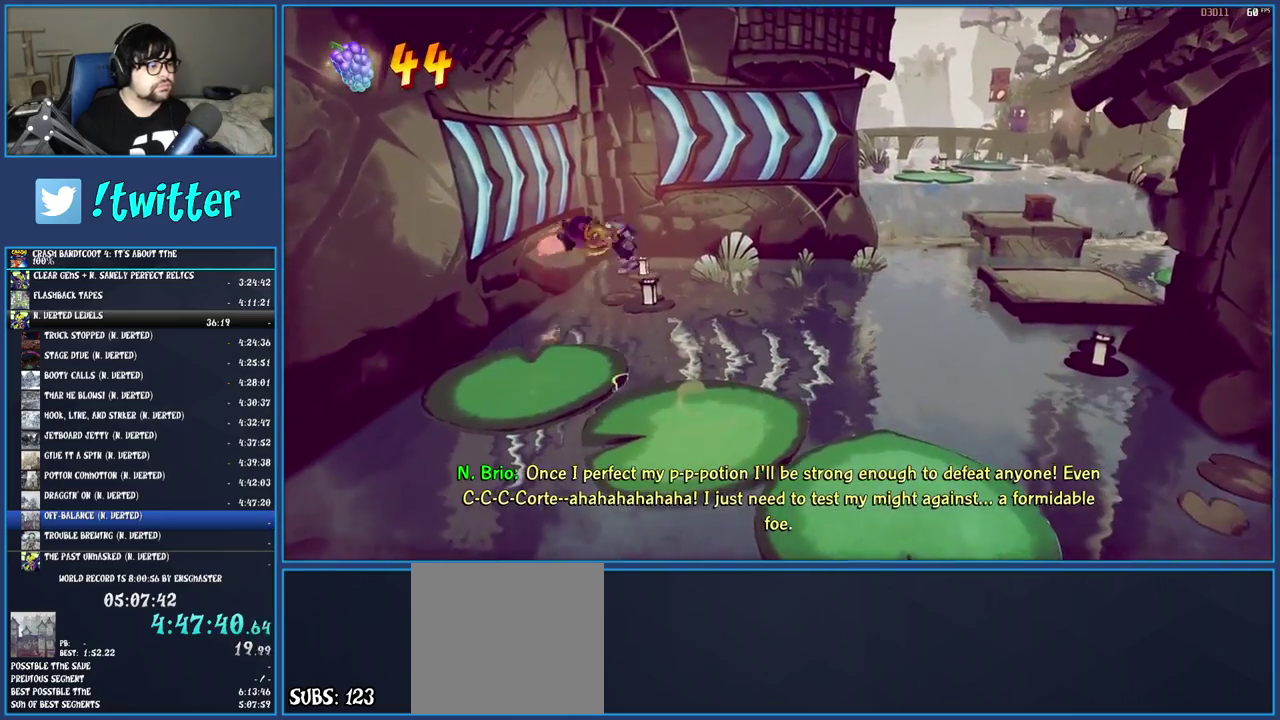
{"buttons": [], "left_stick": "right", "right_stick": "center", "events": [[117, "left_stick", "down-right"], [317, "left_stick", "right"]]}
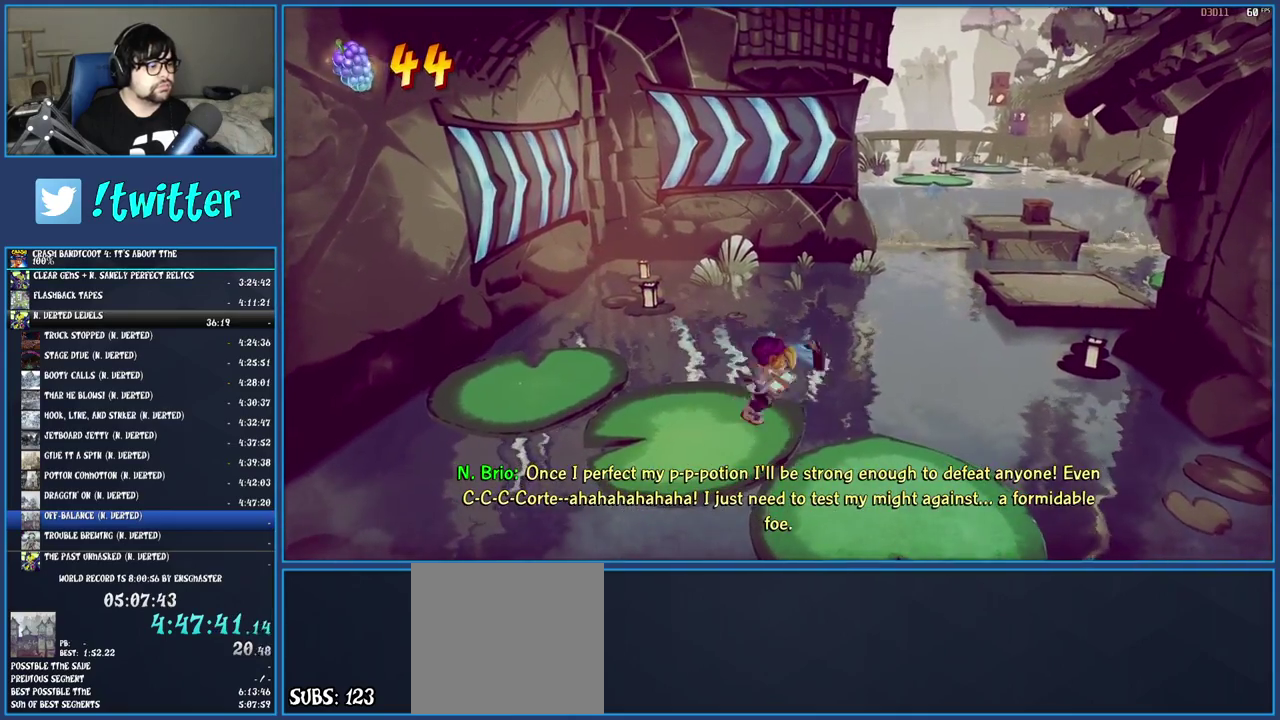
{"buttons": [], "left_stick": "up-right", "right_stick": "center"}
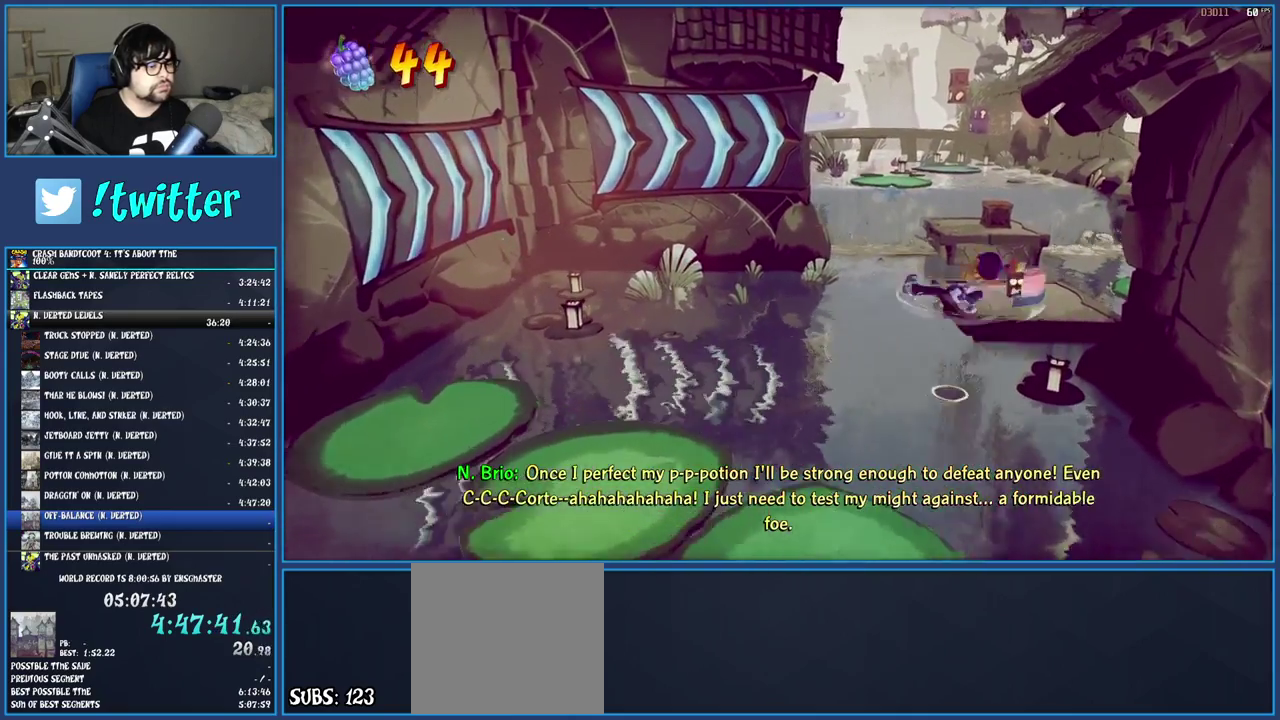
{"buttons": ["R1"], "left_stick": "up", "right_stick": "center", "events": [[100, "SQUARE", "down"], [267, "SQUARE", "up"], [333, "left_stick", "up"], [500, "R1", "down"]]}
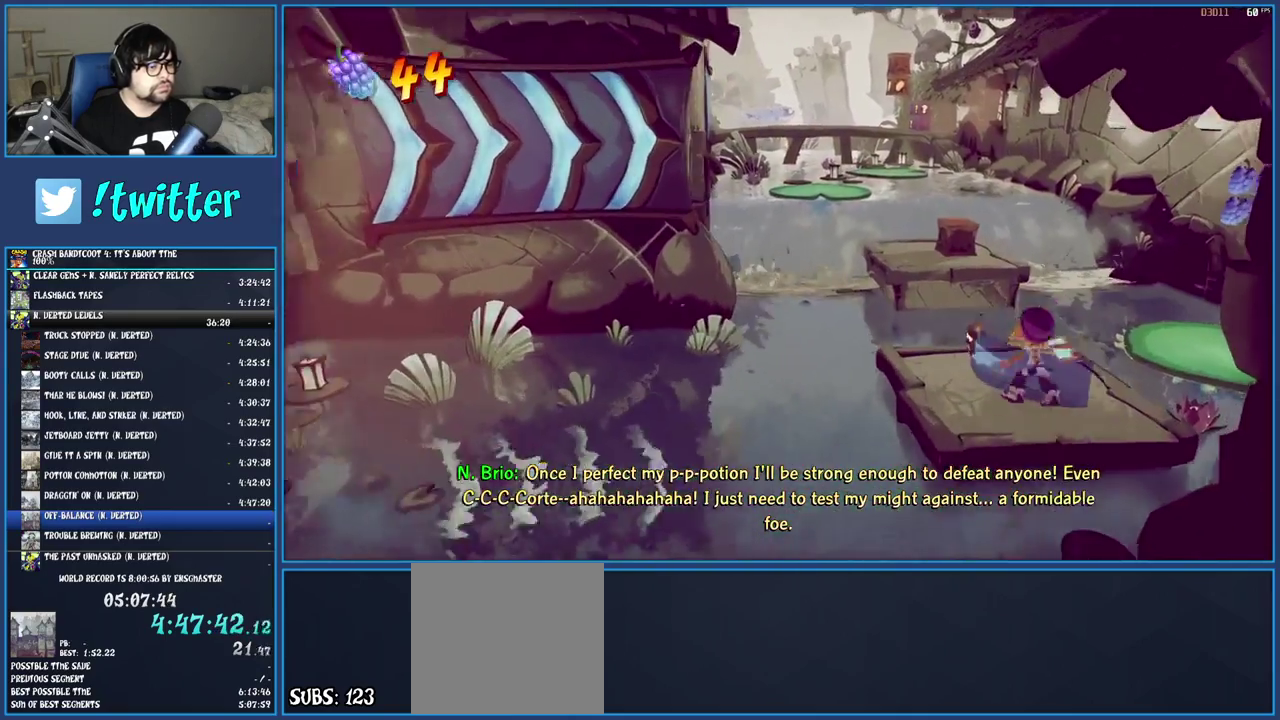
{"buttons": [], "left_stick": "up", "right_stick": "center", "events": [[117, "R1", "up"], [167, "SQUARE", "down"], [200, "CROSS", "down"], [317, "CROSS", "up"], [317, "SQUARE", "up"]]}
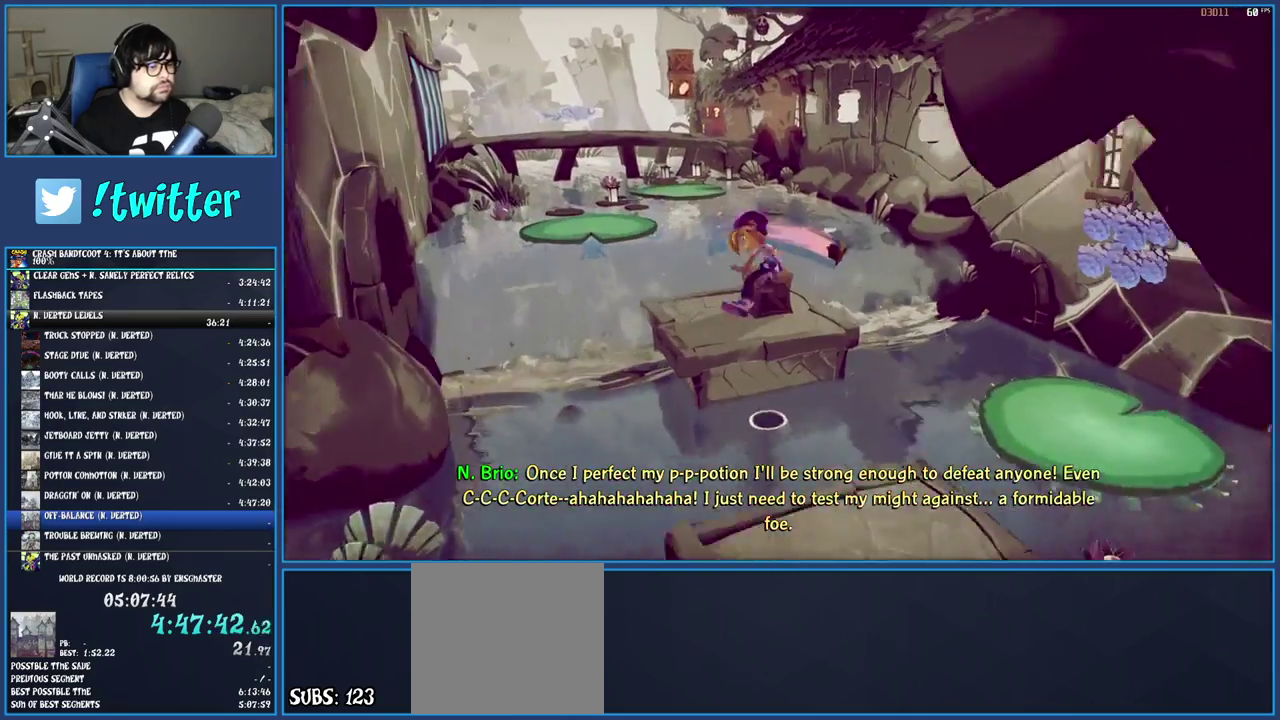
{"buttons": ["CROSS", "SQUARE"], "left_stick": "up-left", "right_stick": "center", "events": [[17, "SQUARE", "down"], [67, "left_stick", "up-left"], [167, "SQUARE", "up"], [433, "CROSS", "down"], [500, "SQUARE", "down"]]}
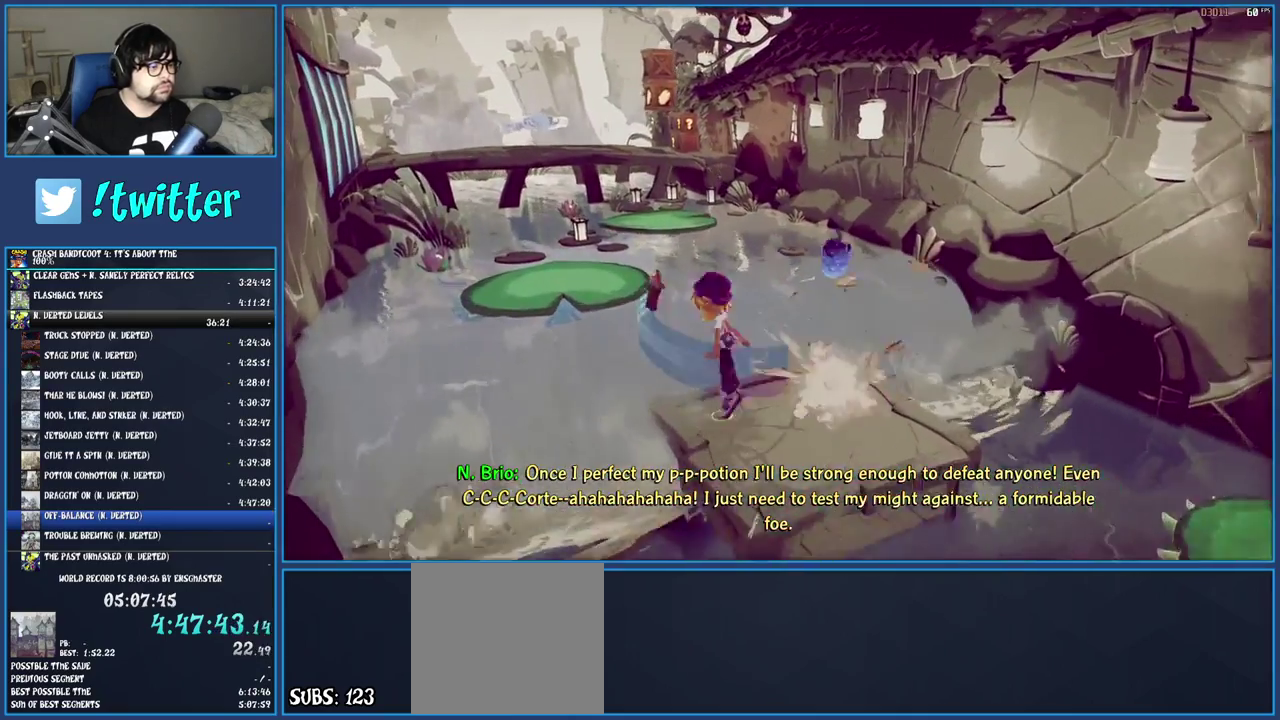
{"buttons": [], "left_stick": "up-right", "right_stick": "center", "events": [[217, "CROSS", "up"], [217, "SQUARE", "up"], [350, "left_stick", "up"], [483, "left_stick", "up-right"]]}
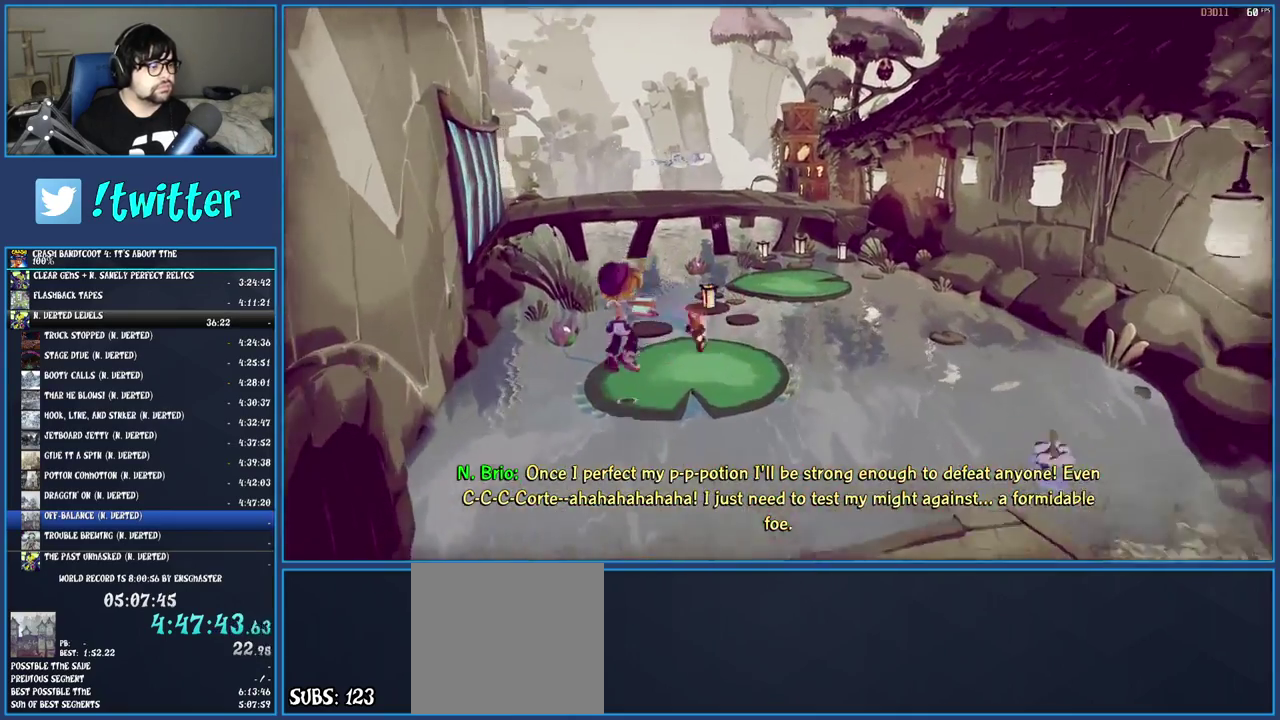
{"buttons": [], "left_stick": "up-right", "right_stick": "center", "events": [[133, "R1", "down"], [233, "R1", "up"], [267, "SQUARE", "down"], [283, "CROSS", "down"], [400, "CROSS", "up"], [400, "SQUARE", "up"]]}
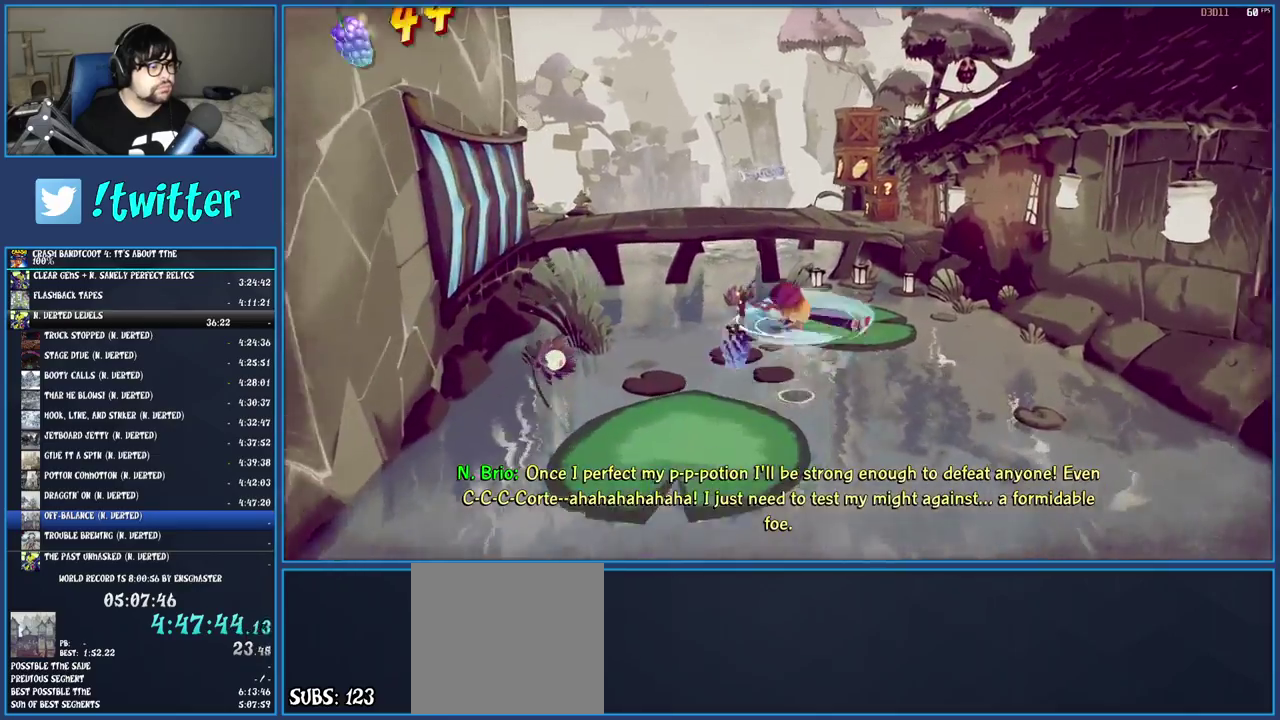
{"buttons": [], "left_stick": "up", "right_stick": "center", "events": [[133, "left_stick", "up"]]}
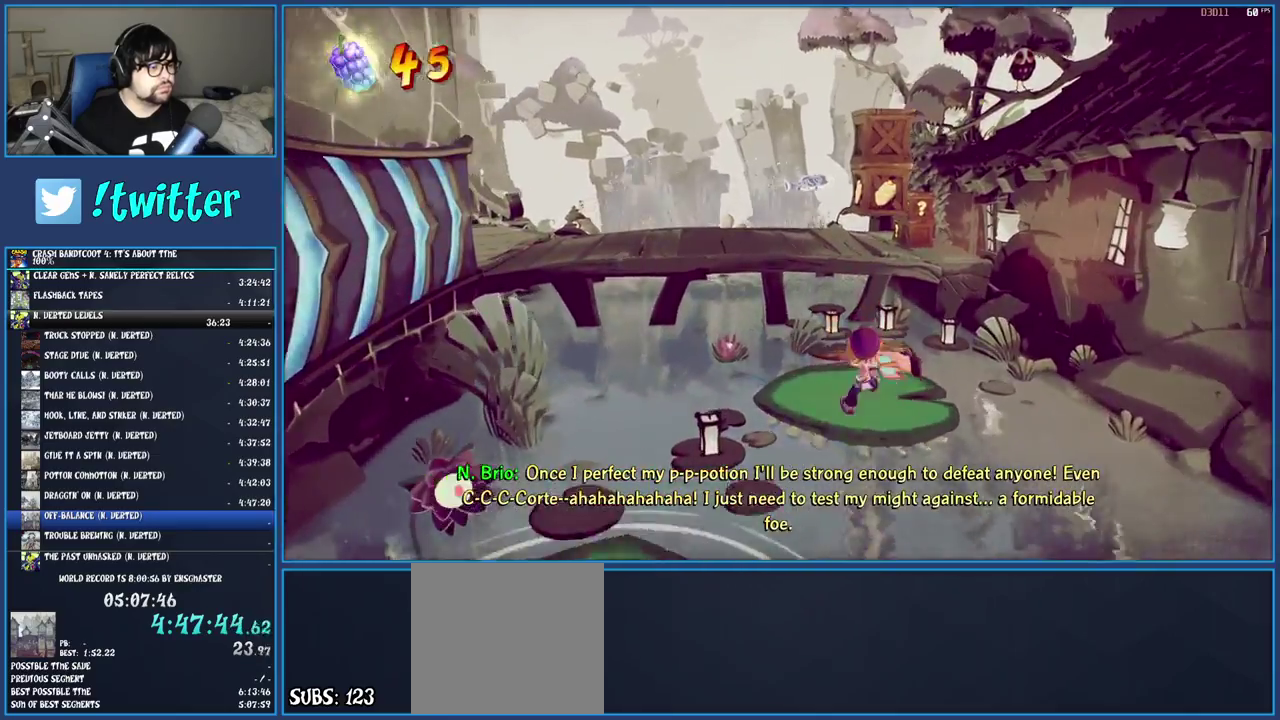
{"buttons": [], "left_stick": "up-left", "right_stick": "center", "events": [[50, "R1", "down"], [150, "R1", "up"], [167, "left_stick", "up-left"], [217, "SQUARE", "down"], [233, "CROSS", "down"], [433, "CROSS", "up"], [433, "SQUARE", "up"]]}
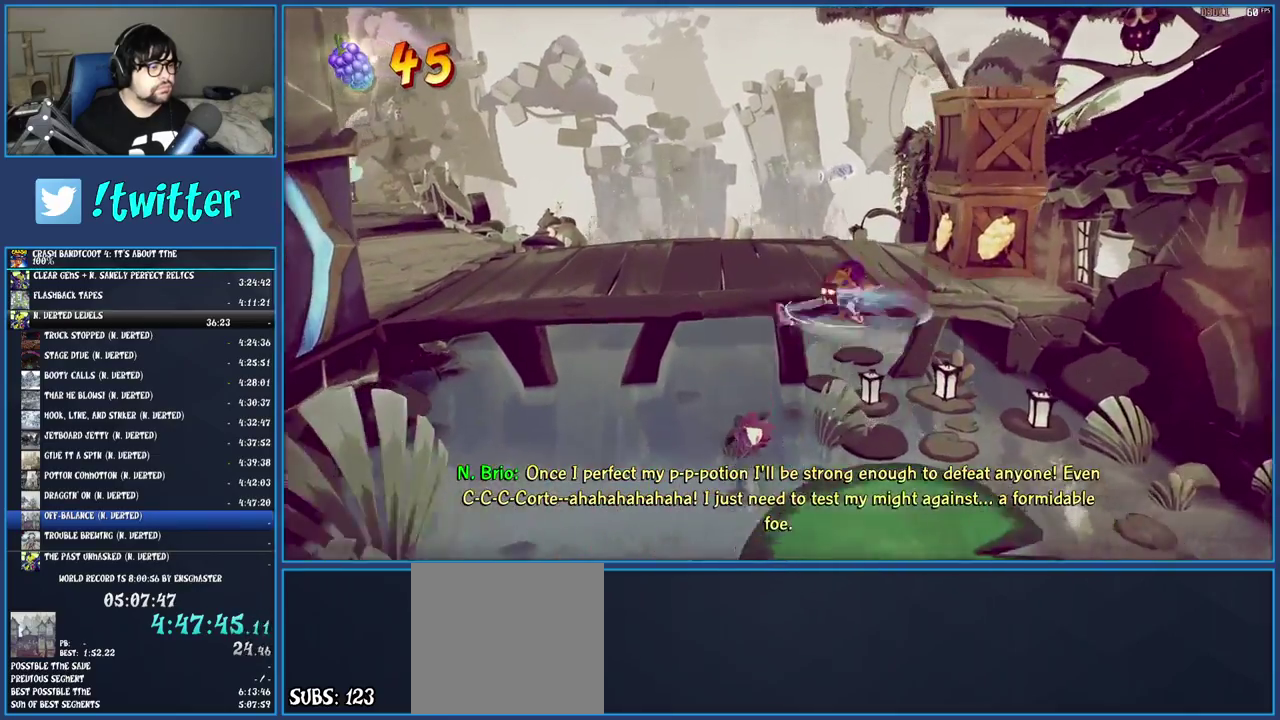
{"buttons": ["SQUARE"], "left_stick": "up-left", "right_stick": "center", "events": [[100, "SQUARE", "down"], [250, "SQUARE", "up"], [450, "SQUARE", "down"]]}
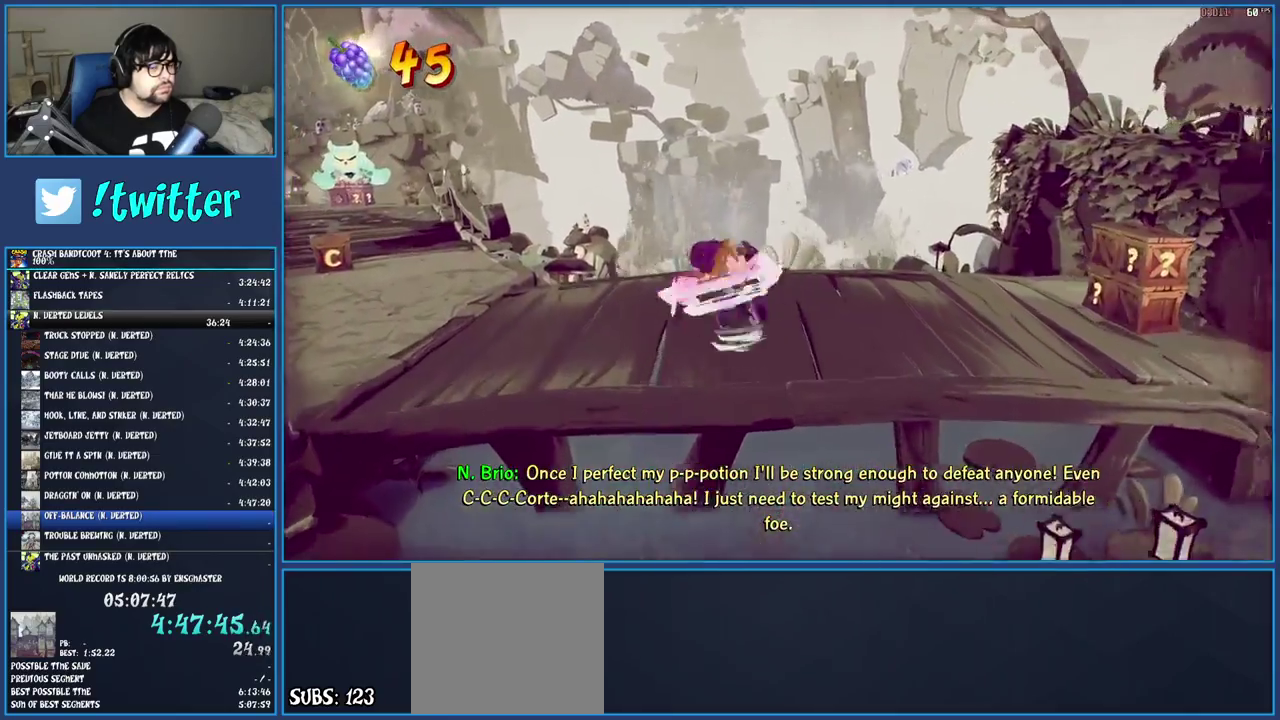
{"buttons": ["SQUARE"], "left_stick": "up-left", "right_stick": "center", "events": [[100, "SQUARE", "up"], [250, "R1", "down"], [367, "R1", "up"], [450, "SQUARE", "down"]]}
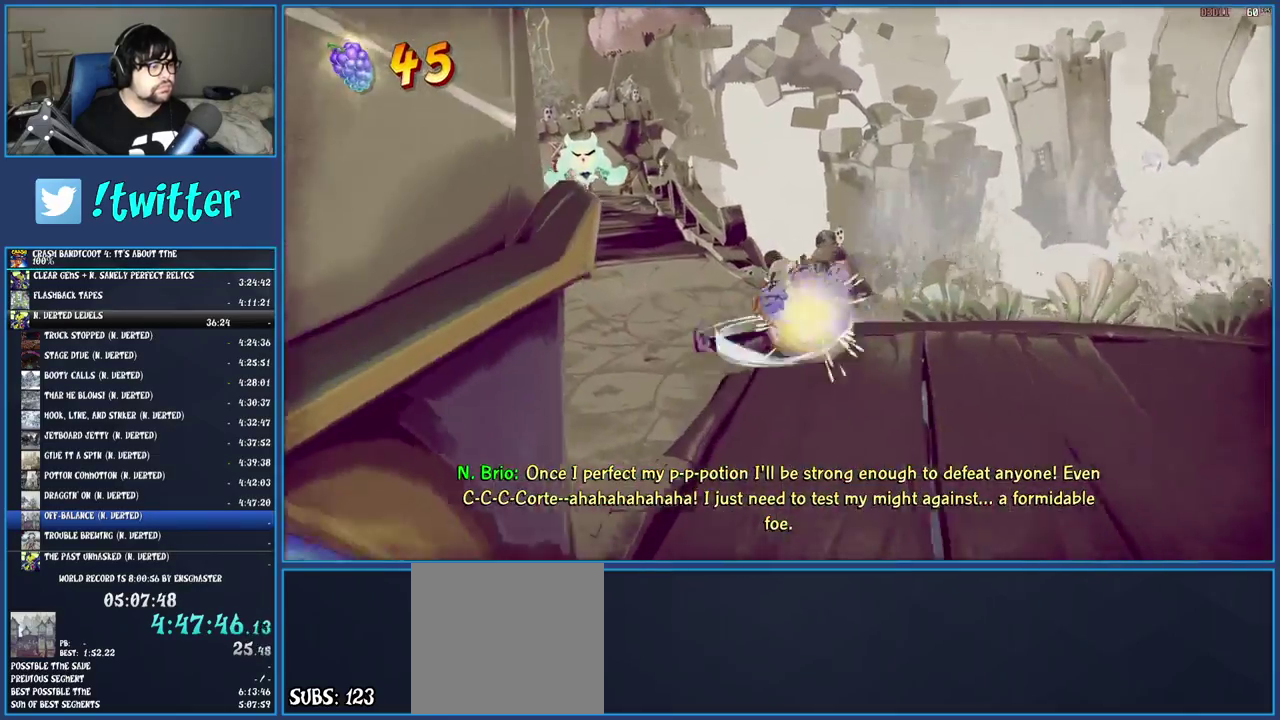
{"buttons": ["SQUARE"], "left_stick": "up", "right_stick": "center", "events": [[100, "SQUARE", "up"], [217, "R1", "down"], [333, "R1", "up"], [417, "SQUARE", "down"], [500, "left_stick", "up"]]}
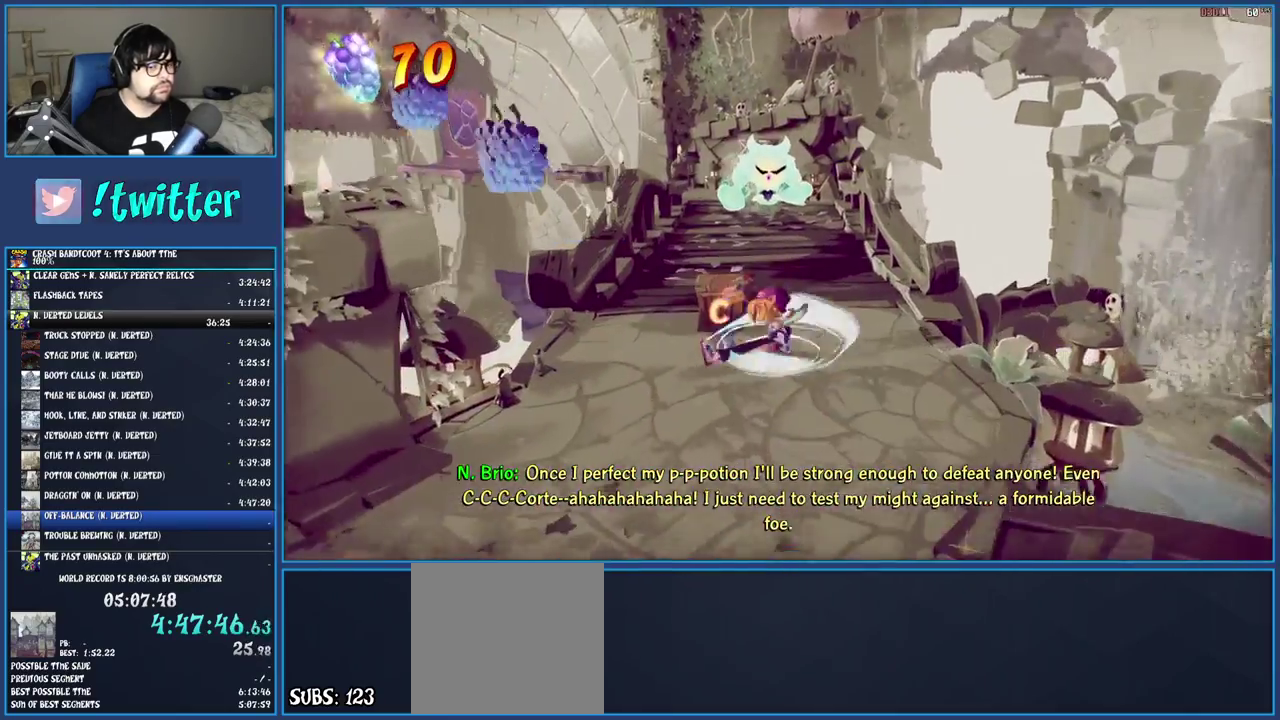
{"buttons": ["SQUARE"], "left_stick": "up", "right_stick": "center", "events": [[83, "SQUARE", "up"], [167, "R1", "down"], [300, "R1", "up"], [367, "SQUARE", "down"]]}
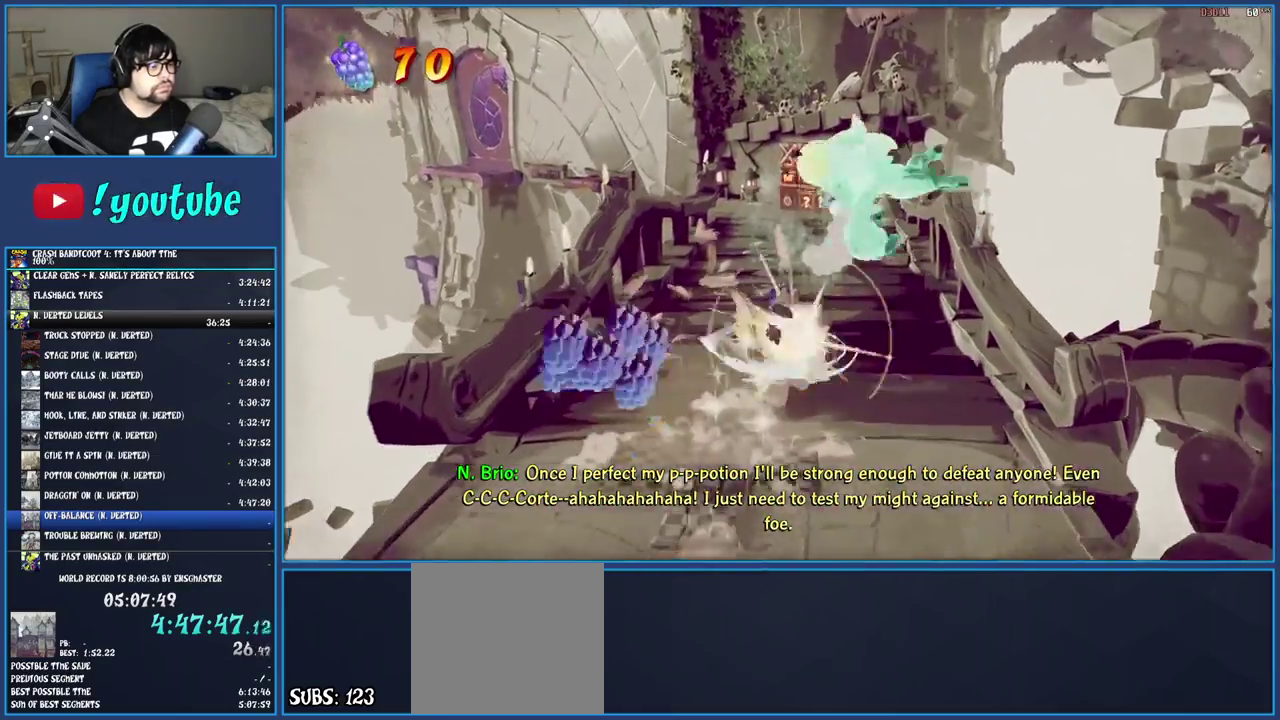
{"buttons": [], "left_stick": "up", "right_stick": "center", "events": [[17, "SQUARE", "up"], [100, "R1", "down"], [217, "R1", "up"], [300, "SQUARE", "down"], [450, "SQUARE", "up"]]}
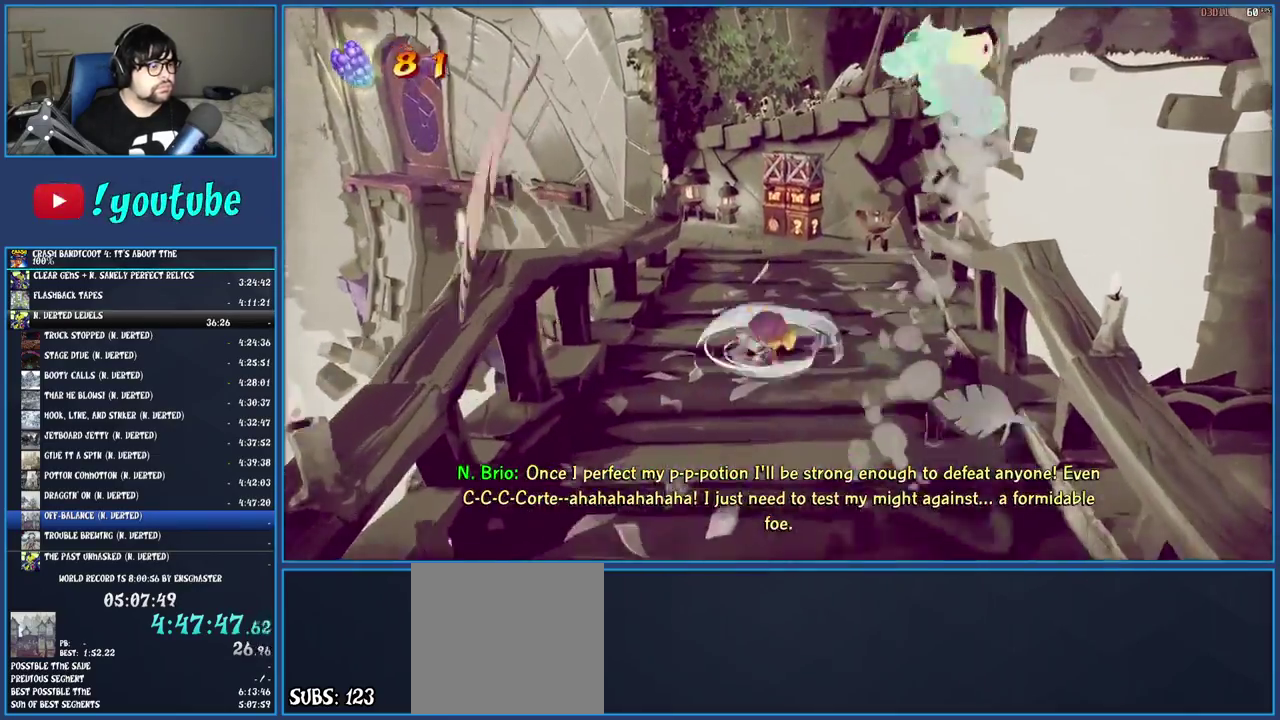
{"buttons": ["R1"], "left_stick": "up-left", "right_stick": "center", "events": [[50, "R1", "down"], [117, "left_stick", "up-left"], [133, "R1", "up"], [233, "SQUARE", "down"], [367, "SQUARE", "up"], [450, "R1", "down"]]}
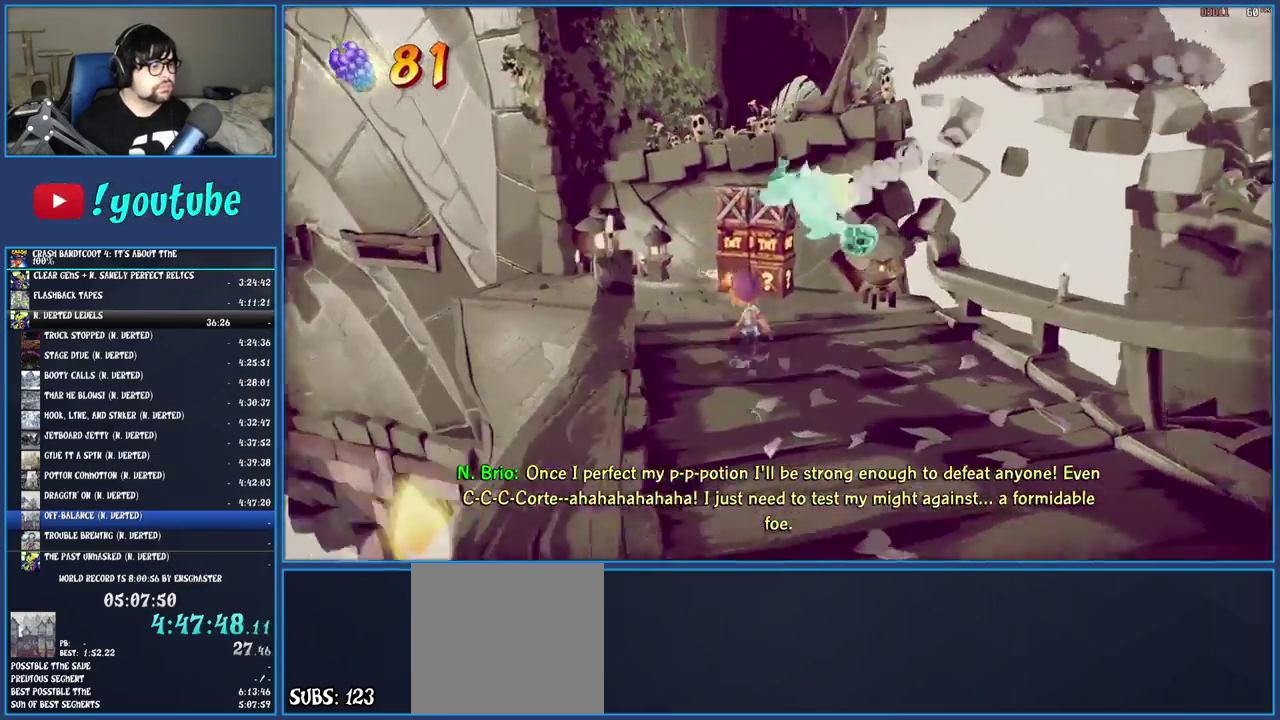
{"buttons": [], "left_stick": "left", "right_stick": "center", "events": [[67, "R1", "up"], [183, "SQUARE", "down"], [350, "SQUARE", "up"], [500, "left_stick", "left"]]}
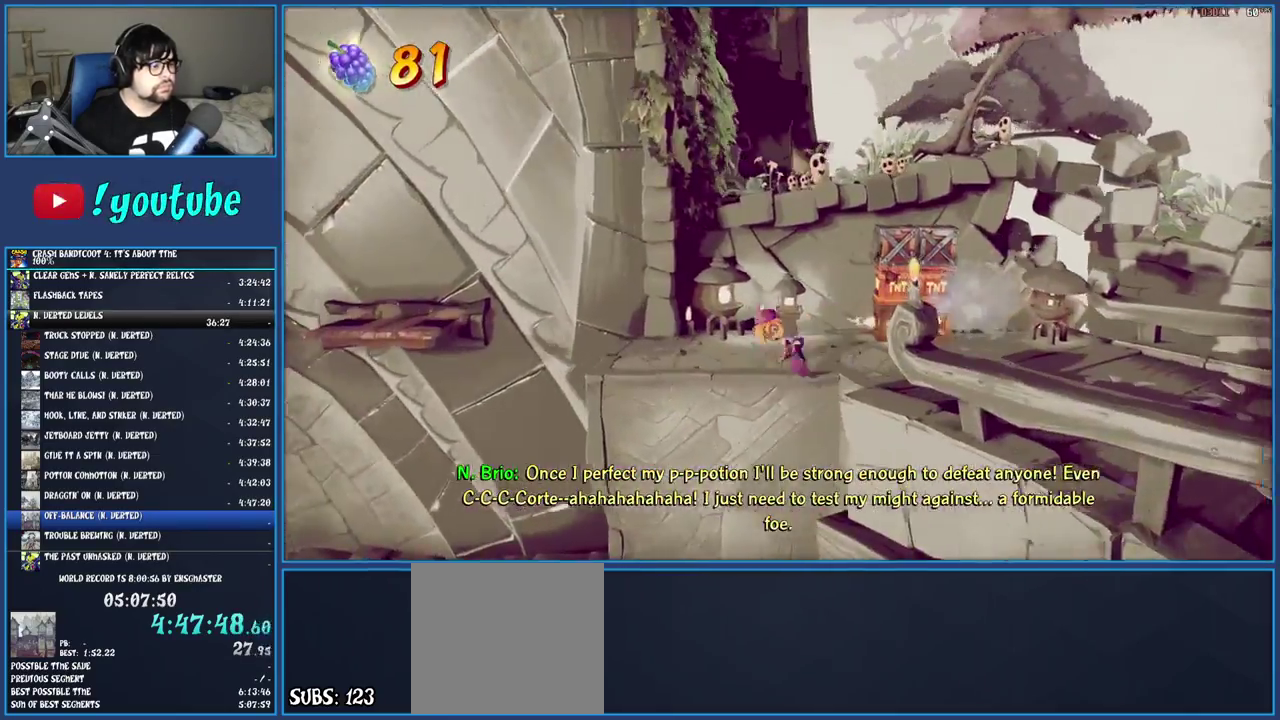
{"buttons": ["SQUARE"], "left_stick": "left", "right_stick": "center", "events": [[100, "R1", "down"], [233, "R1", "up"], [317, "SQUARE", "down"], [350, "CROSS", "down"], [500, "CROSS", "up"]]}
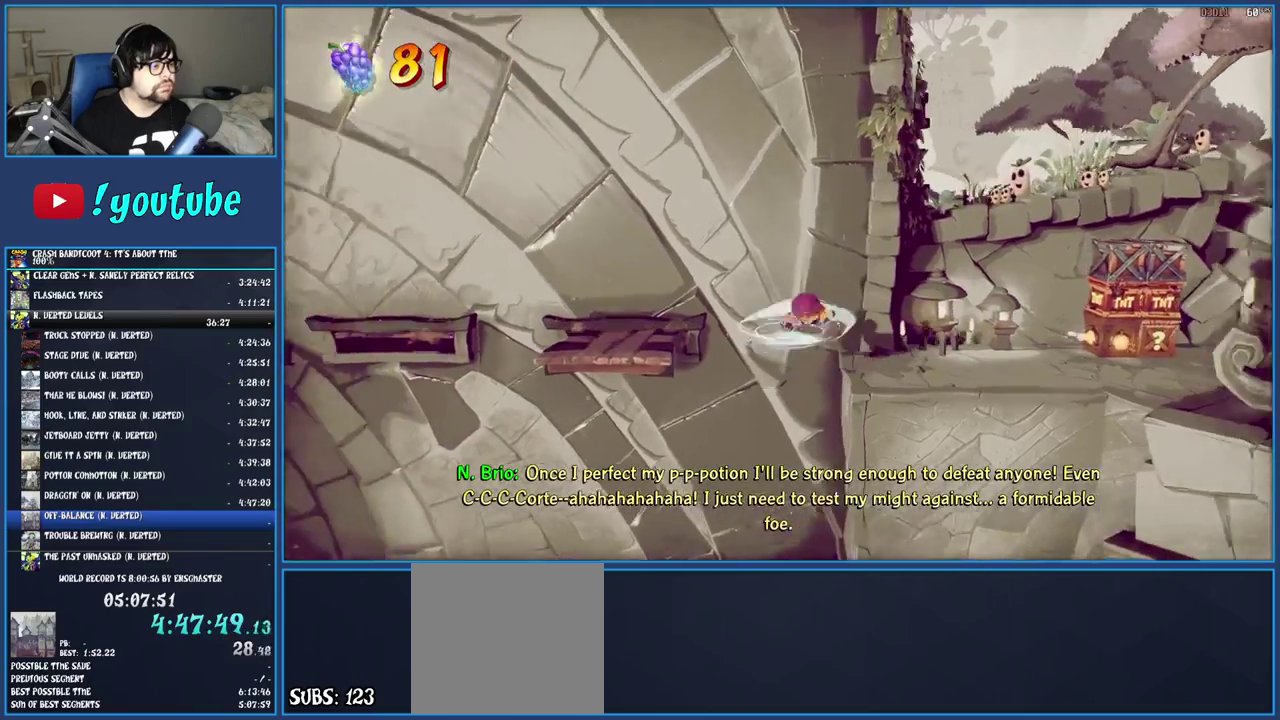
{"buttons": [], "left_stick": "up-left", "right_stick": "center", "events": [[33, "SQUARE", "up"], [33, "left_stick", "up-left"]]}
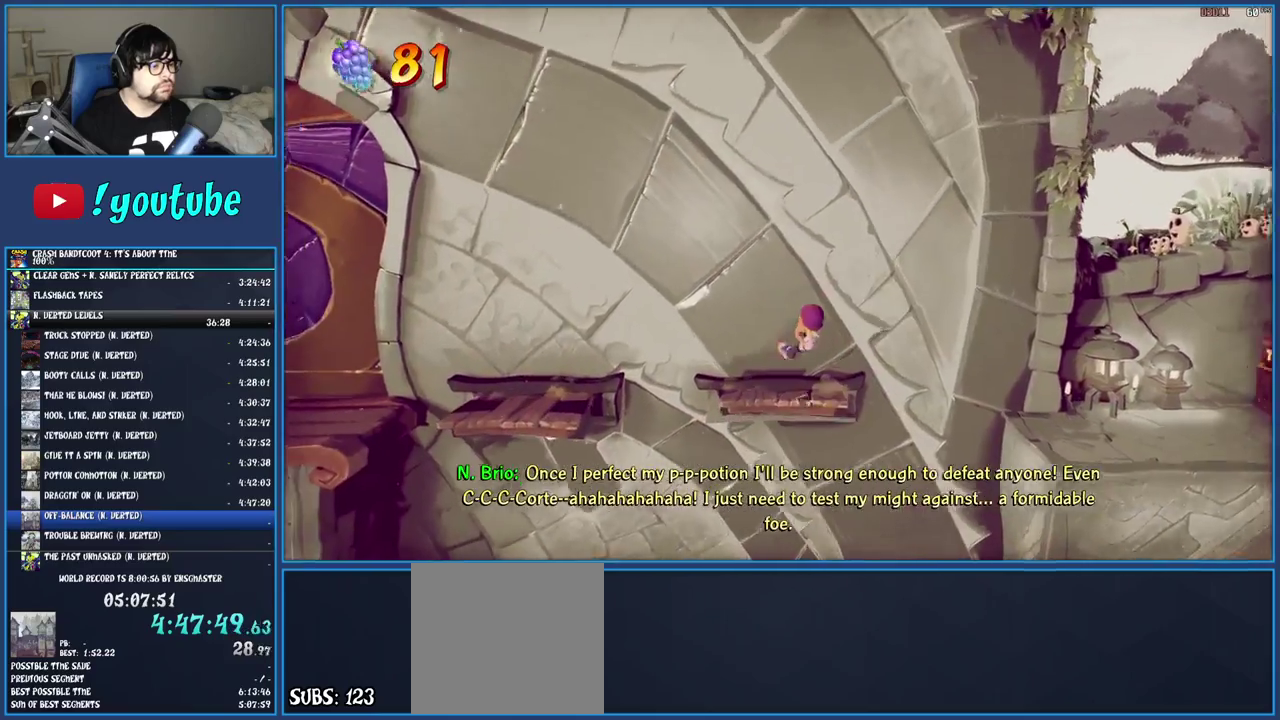
{"buttons": [], "left_stick": "up-right", "right_stick": "center", "events": [[83, "CROSS", "down"], [133, "left_stick", "up"], [317, "left_stick", "up-right"], [483, "CROSS", "up"]]}